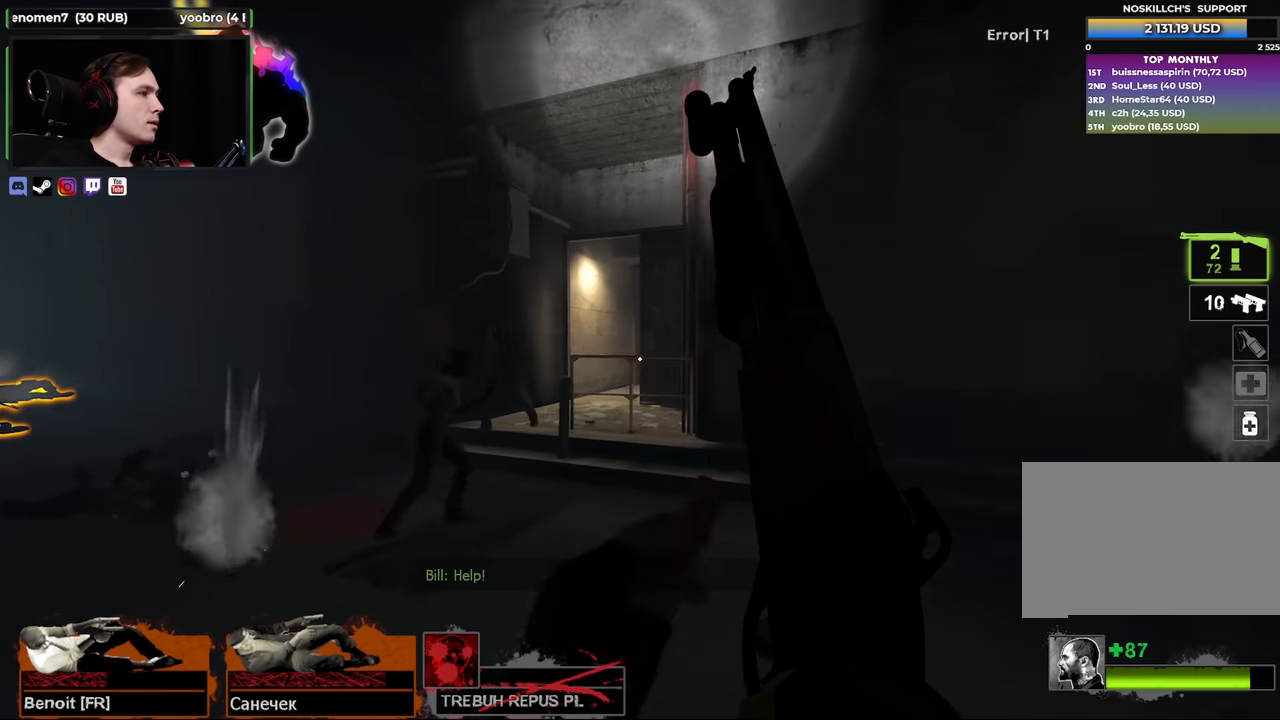
Gameplay with keyboard and mouse; each line is a JSON object with the keys and mouse buttons held at the frame after it. "events" lists presses ("down") and releases ("up") of "1", "2", "3", "4", "a", "alt", "ctrl", "d", "e", "f", "q", "r", "s", "shift", "space", "tab", "w" and "mouse_wheel" between this image and that frame as [ms after this image, input, new state], when the widget could be followed in between. "mouse_wheel" = the "wheel" button of the "mouse" list. No other keys are recorded. "wheel" means that the mouse wheel is clicked or scrolled. Not read: mouse_move.
{"keys": ["d"], "mouse": [], "events": [[150, "w", "up"], [250, "w", "down"], [433, "w", "up"]]}
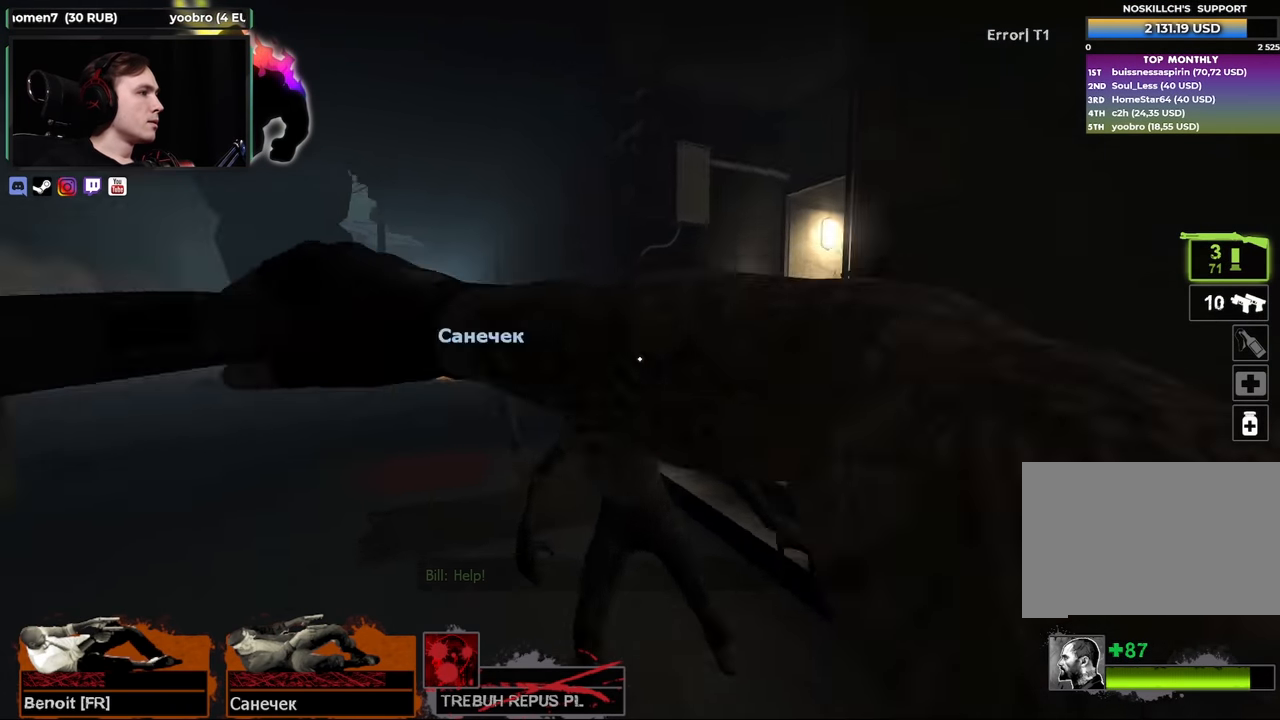
{"keys": ["w"], "mouse": [], "events": [[16, "d", "up"], [66, "a", "down"], [66, "s", "down"], [166, "a", "up"], [166, "s", "up"], [300, "w", "down"]]}
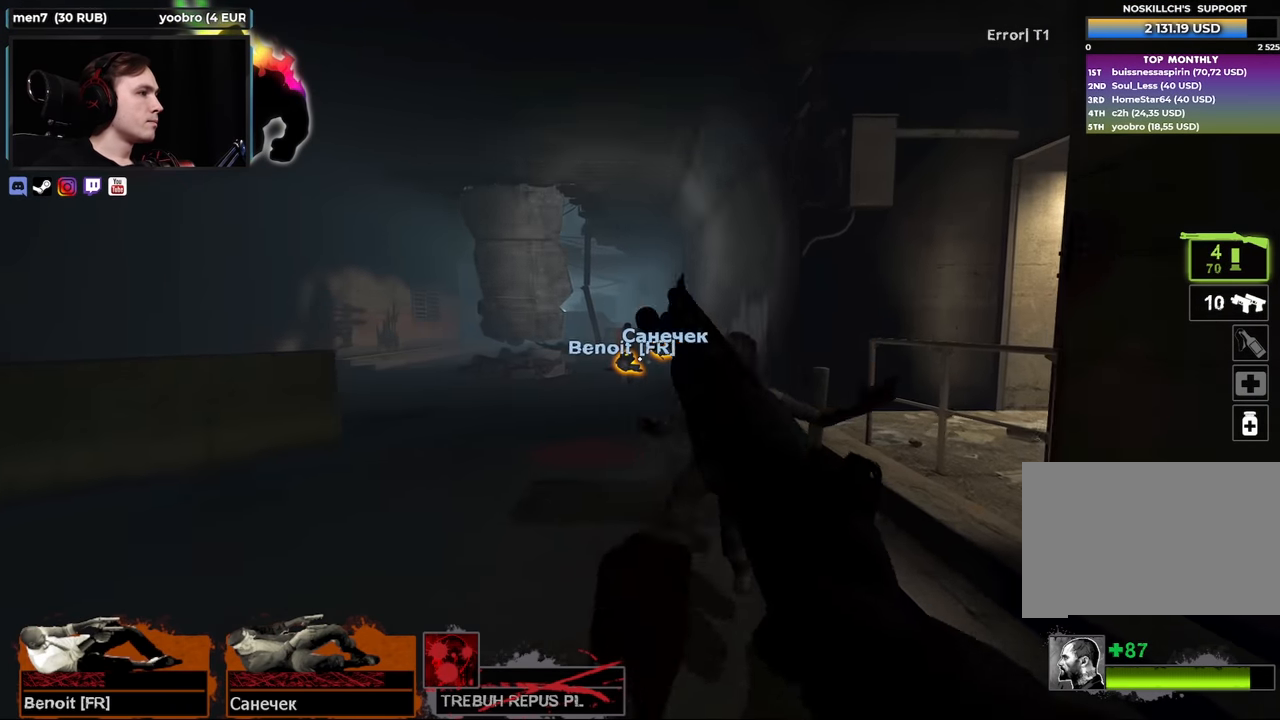
{"keys": ["s"], "mouse": [], "events": [[33, "d", "down"], [216, "d", "up"], [216, "w", "up"], [366, "s", "down"]]}
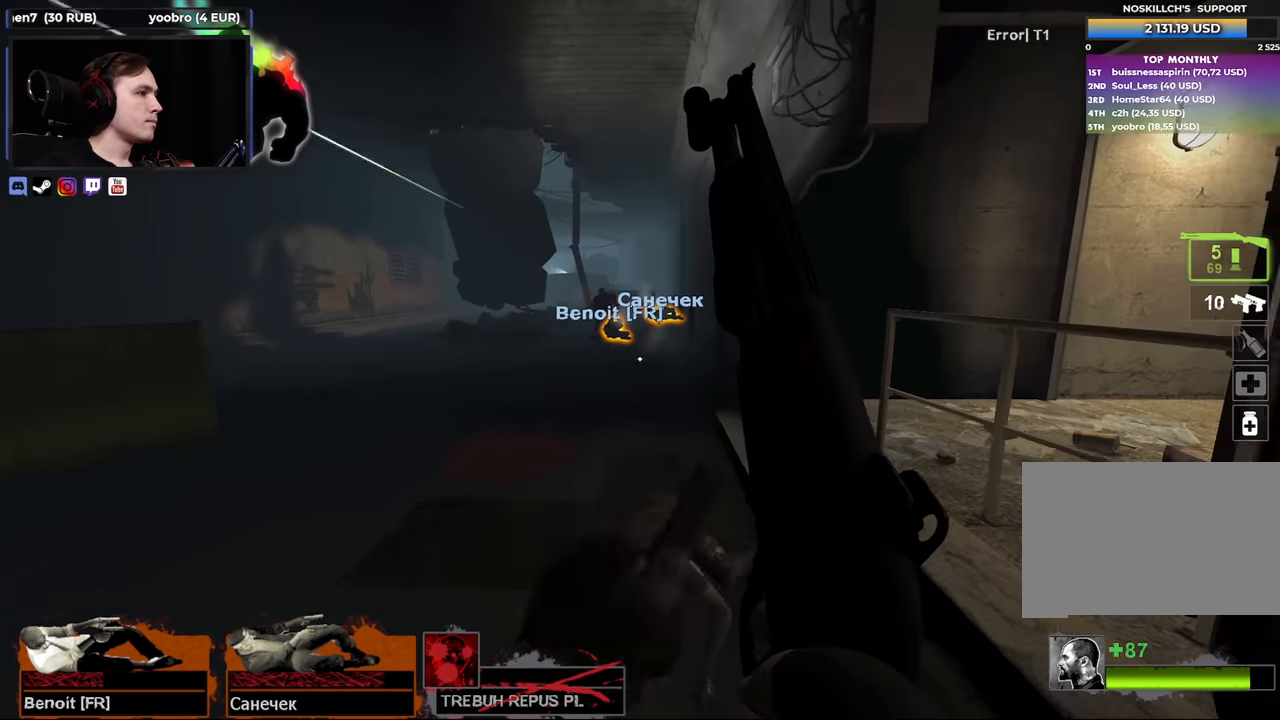
{"keys": [], "mouse": [], "events": [[116, "s", "up"], [233, "w", "down"], [433, "w", "up"]]}
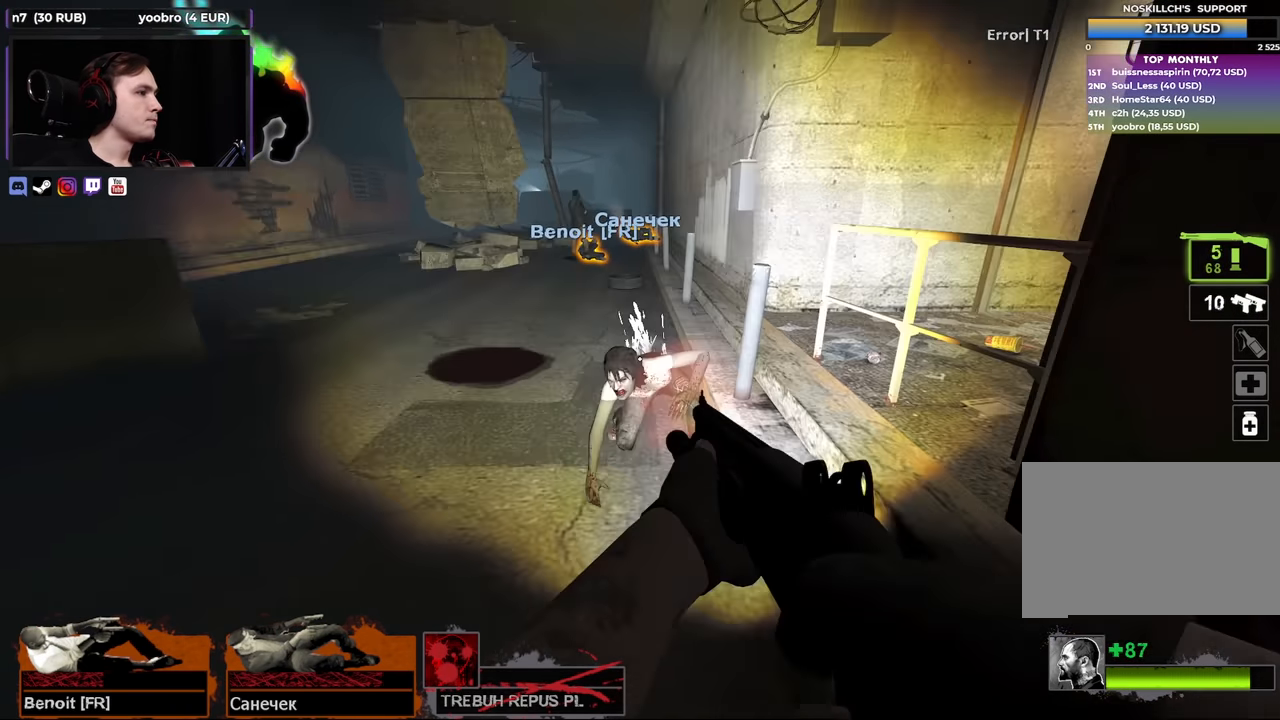
{"keys": ["w"], "mouse": [], "events": [[33, "s", "down"], [83, "a", "down"], [166, "s", "up"], [266, "w", "down"], [400, "a", "up"]]}
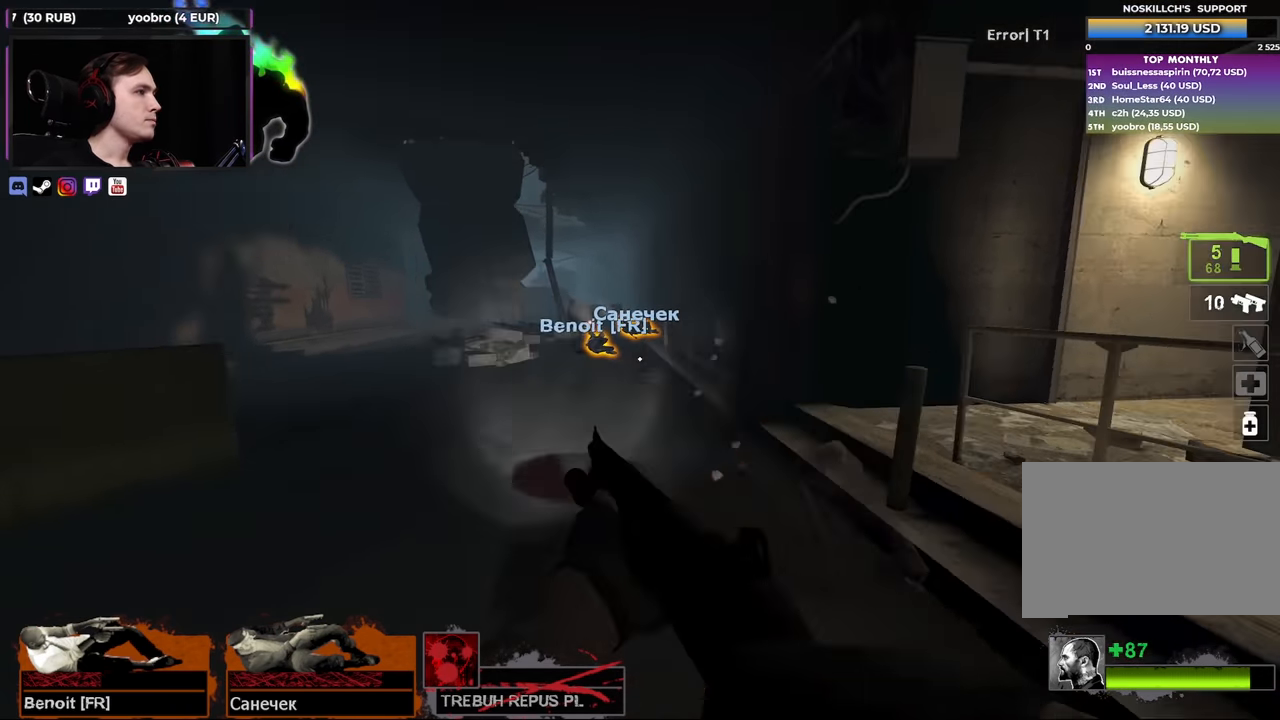
{"keys": ["d"], "mouse": [], "events": [[33, "r", "down"], [33, "w", "up"], [83, "r", "up"], [266, "d", "down"], [366, "d", "up"], [416, "d", "down"]]}
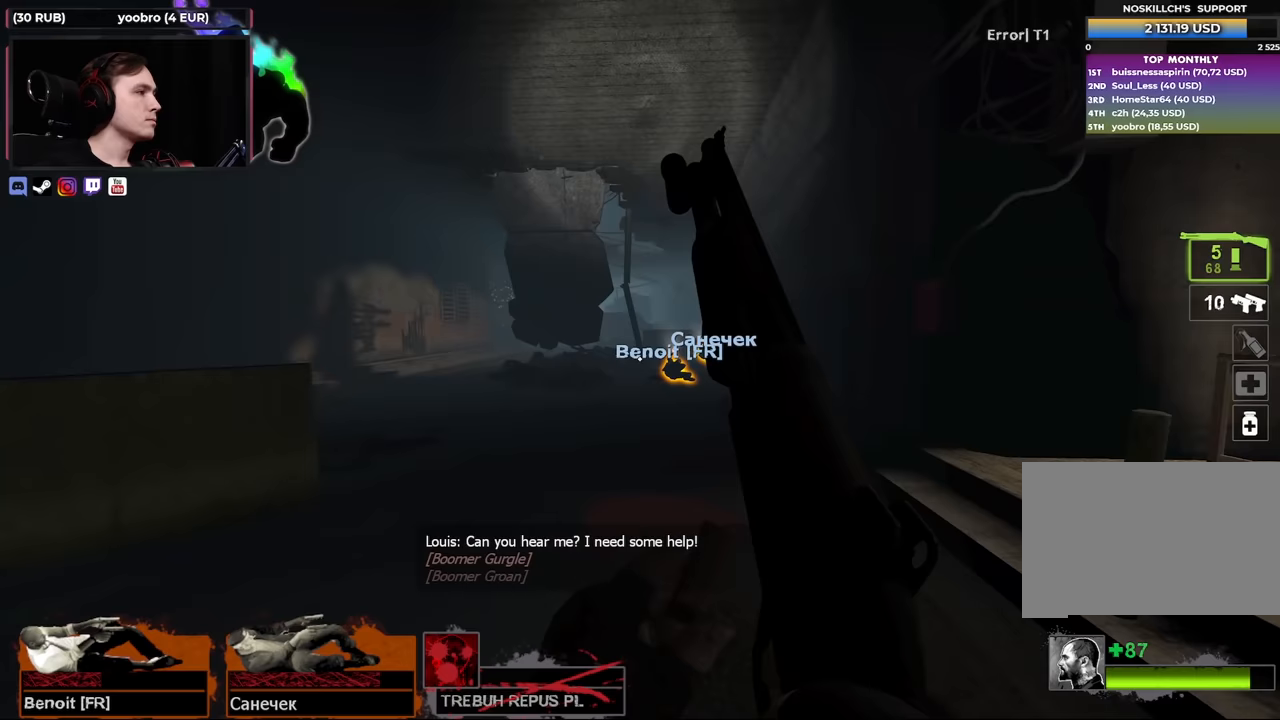
{"keys": ["a", "d"], "mouse": [], "events": [[50, "w", "down"], [100, "a", "down"], [100, "d", "up"], [250, "w", "up"], [483, "d", "down"]]}
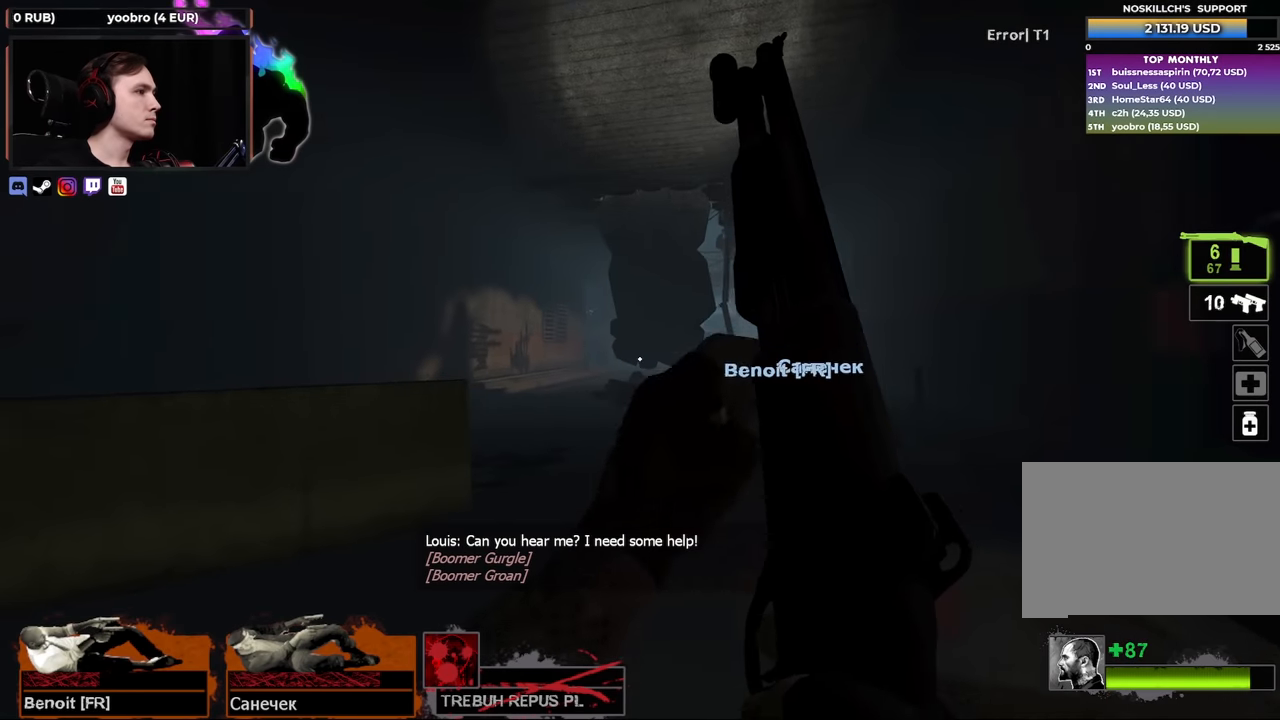
{"keys": ["d", "w"], "mouse": [], "events": [[67, "a", "up"], [117, "w", "down"]]}
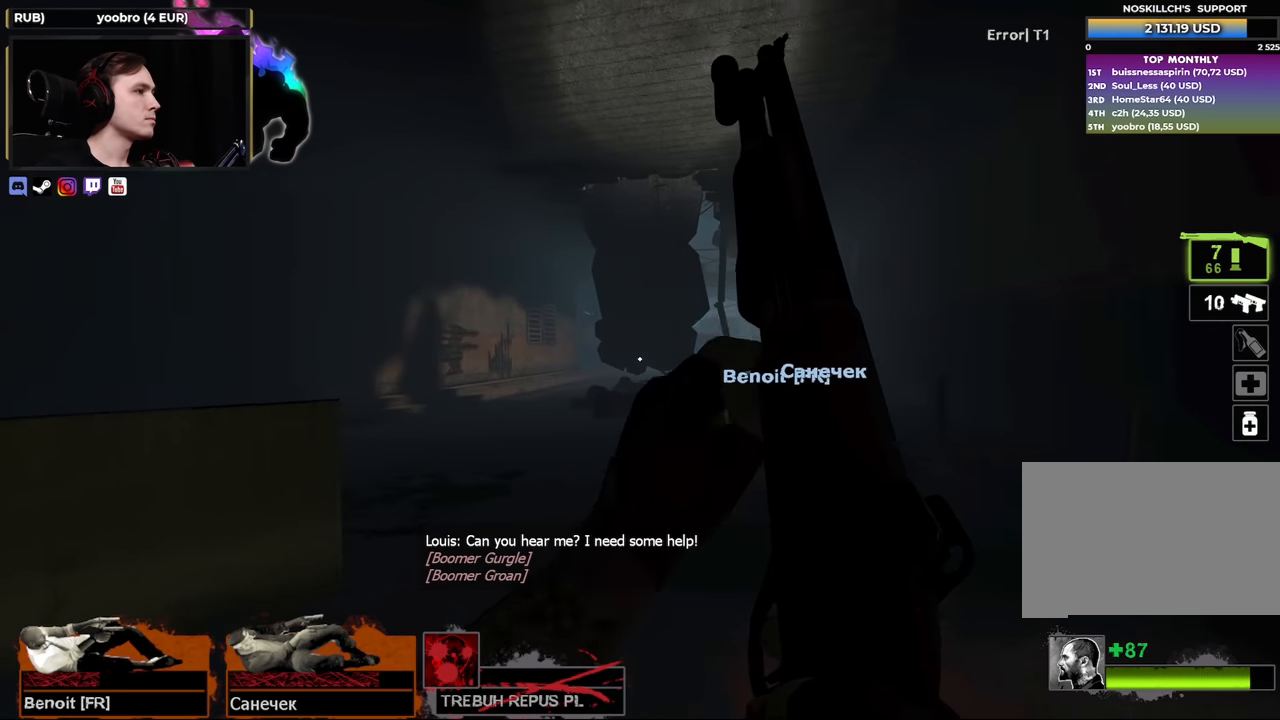
{"keys": ["w"], "mouse": [], "events": [[83, "w", "up"], [267, "a", "down"], [267, "w", "down"], [317, "d", "up"], [450, "a", "up"]]}
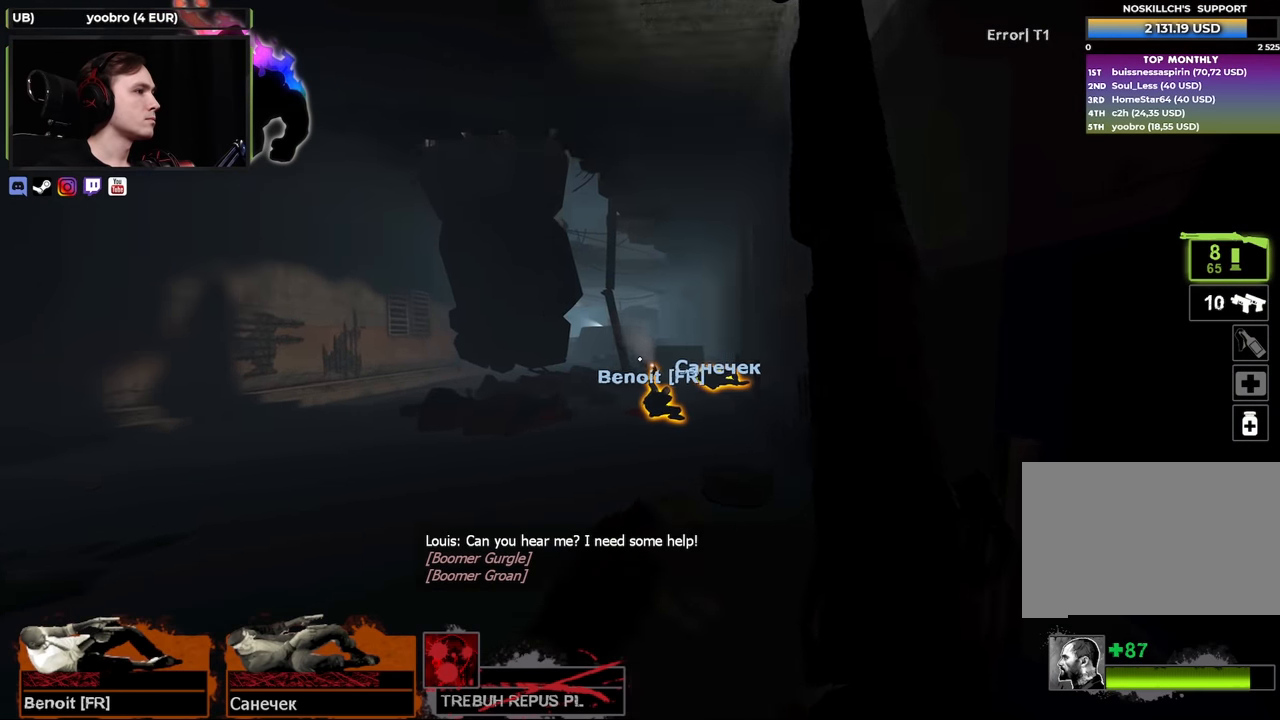
{"keys": ["w"], "mouse": [], "events": [[150, "d", "down"], [333, "d", "up"]]}
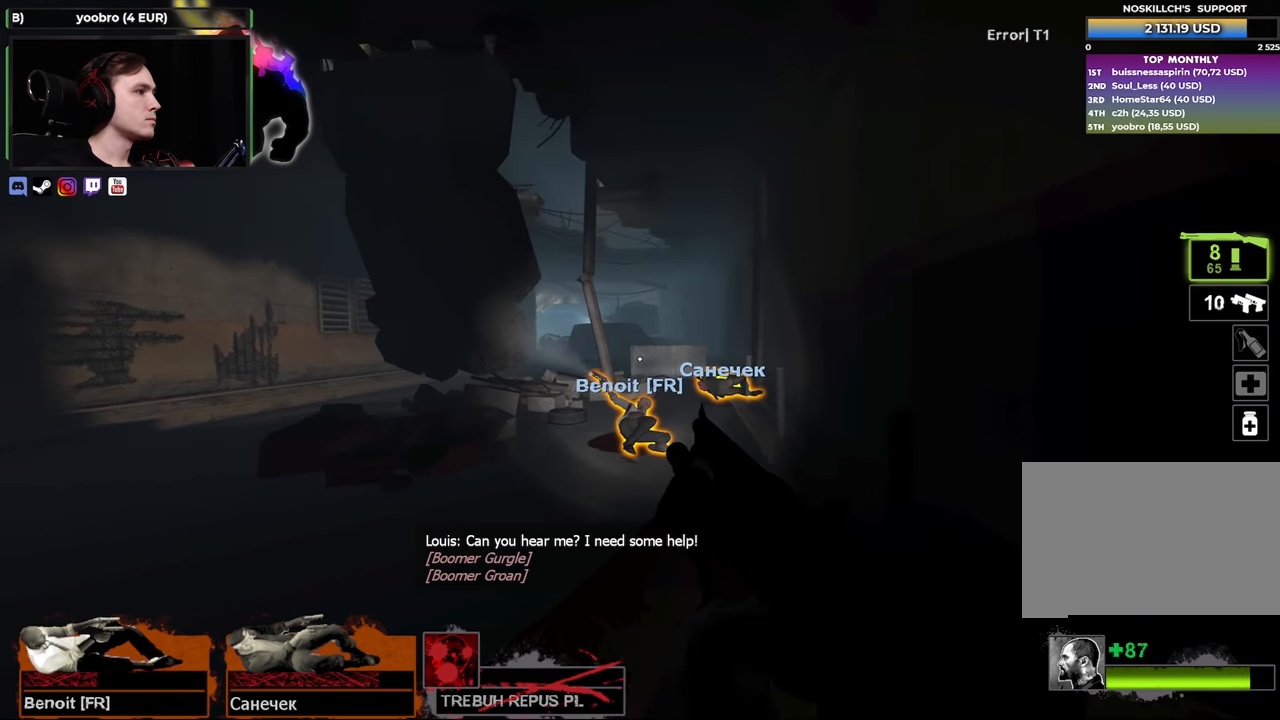
{"keys": ["w"], "mouse": [], "events": []}
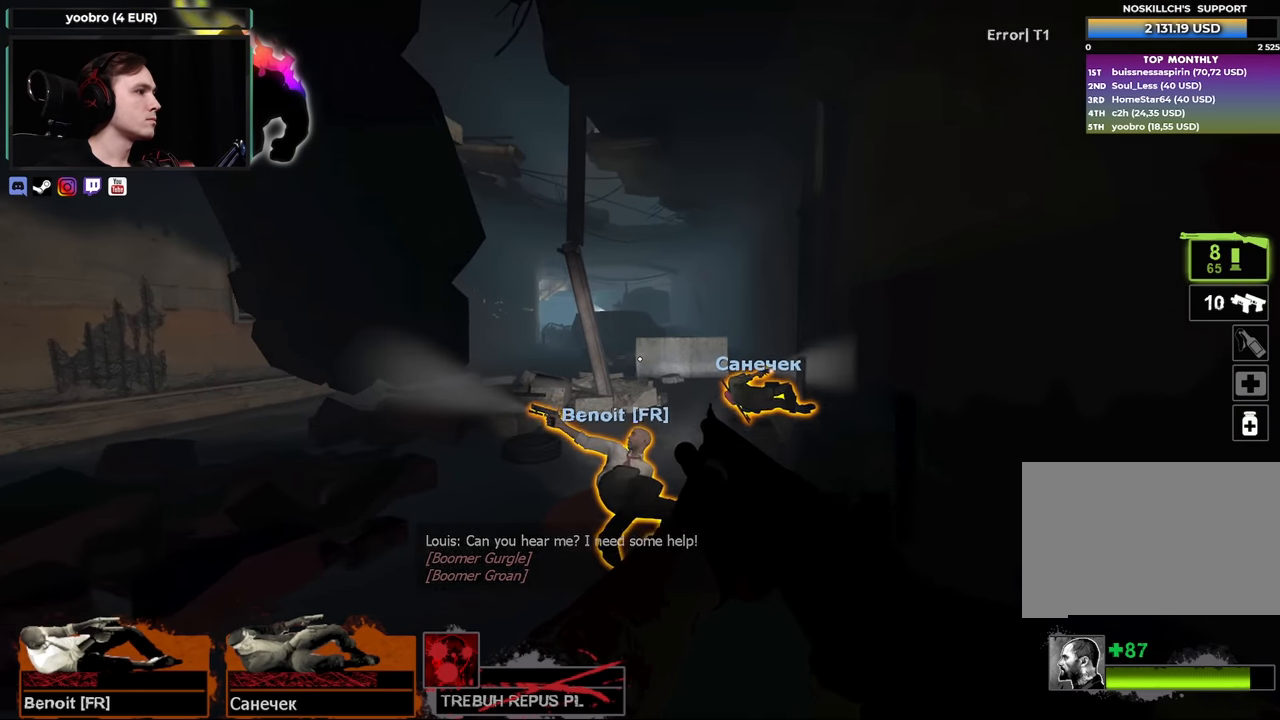
{"keys": ["e"], "mouse": [], "events": [[50, "e", "down"], [133, "w", "up"]]}
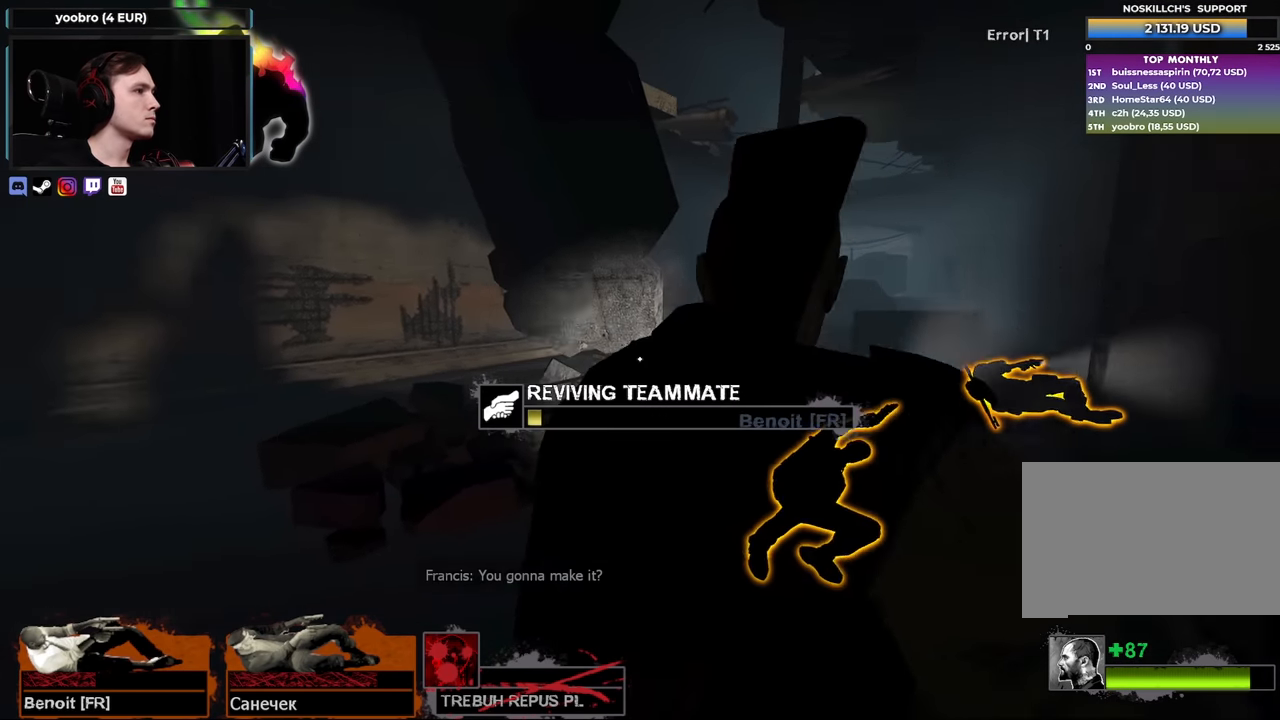
{"keys": ["e"], "mouse": [], "events": []}
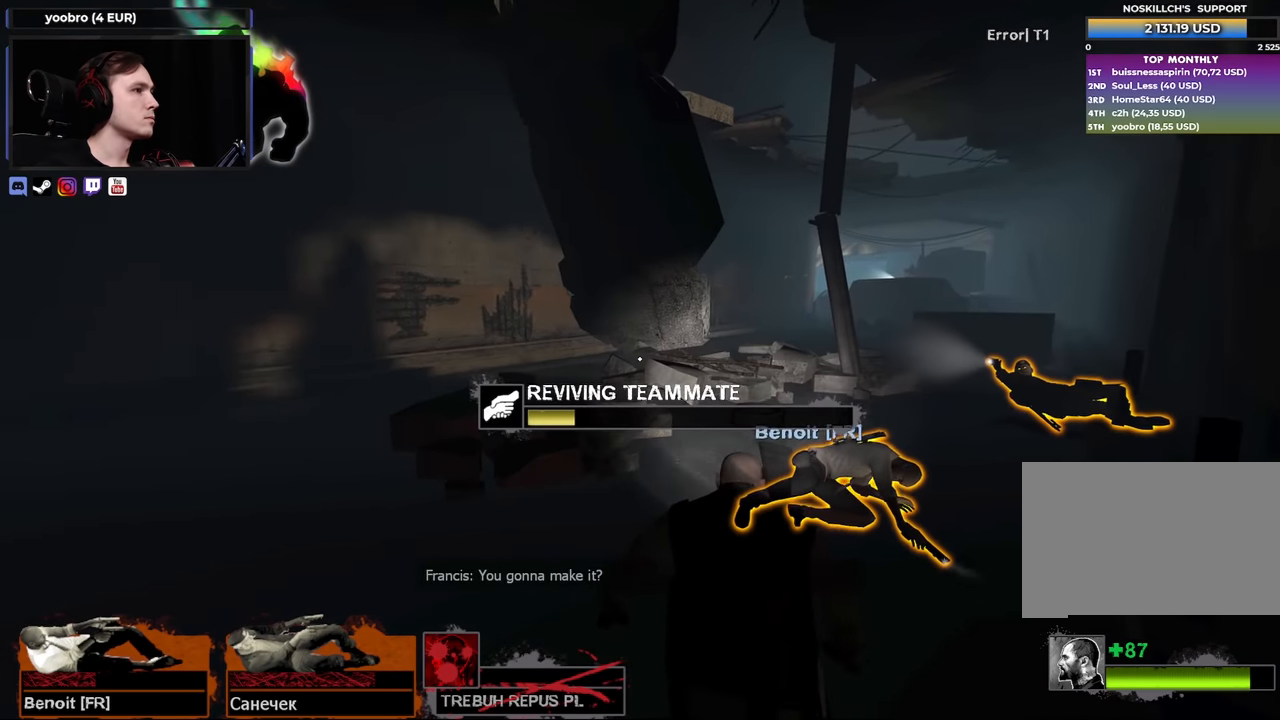
{"keys": ["a", "w"], "mouse": [], "events": [[117, "w", "down"], [167, "e", "up"], [250, "d", "down"], [483, "a", "down"], [483, "d", "up"]]}
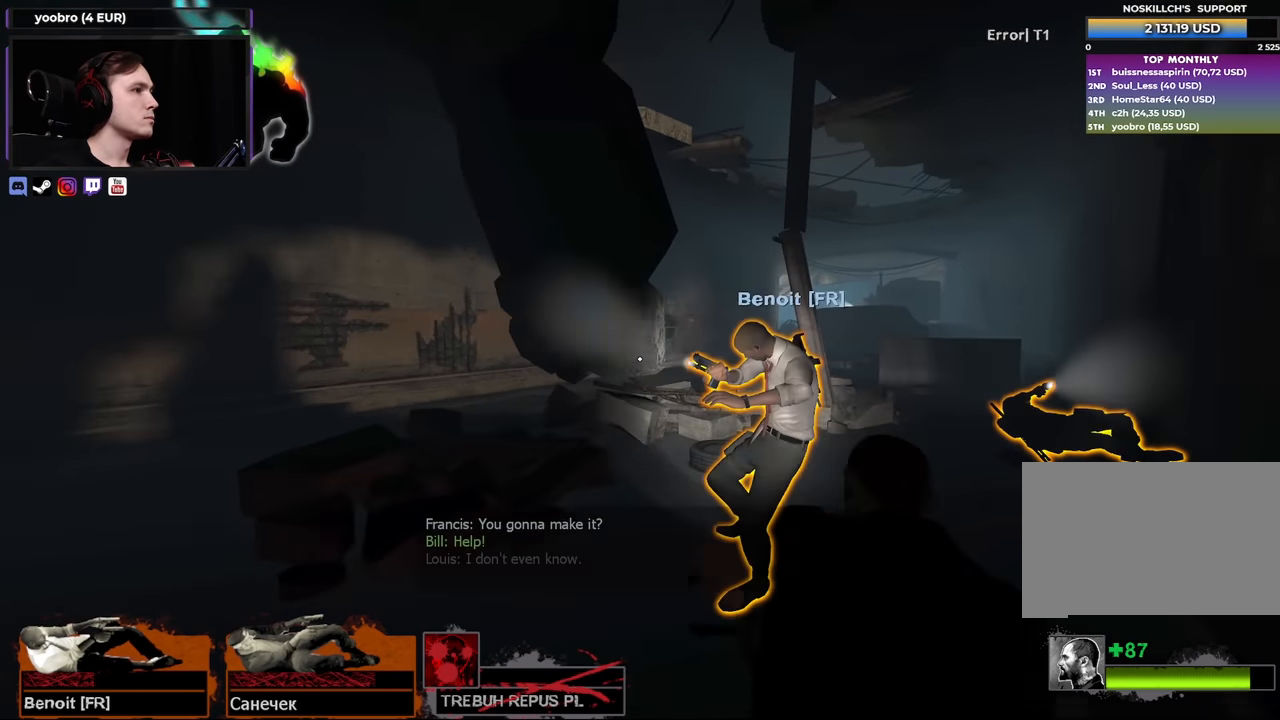
{"keys": [], "mouse": [], "events": [[133, "a", "up"], [183, "d", "down"], [417, "d", "up"], [466, "w", "up"]]}
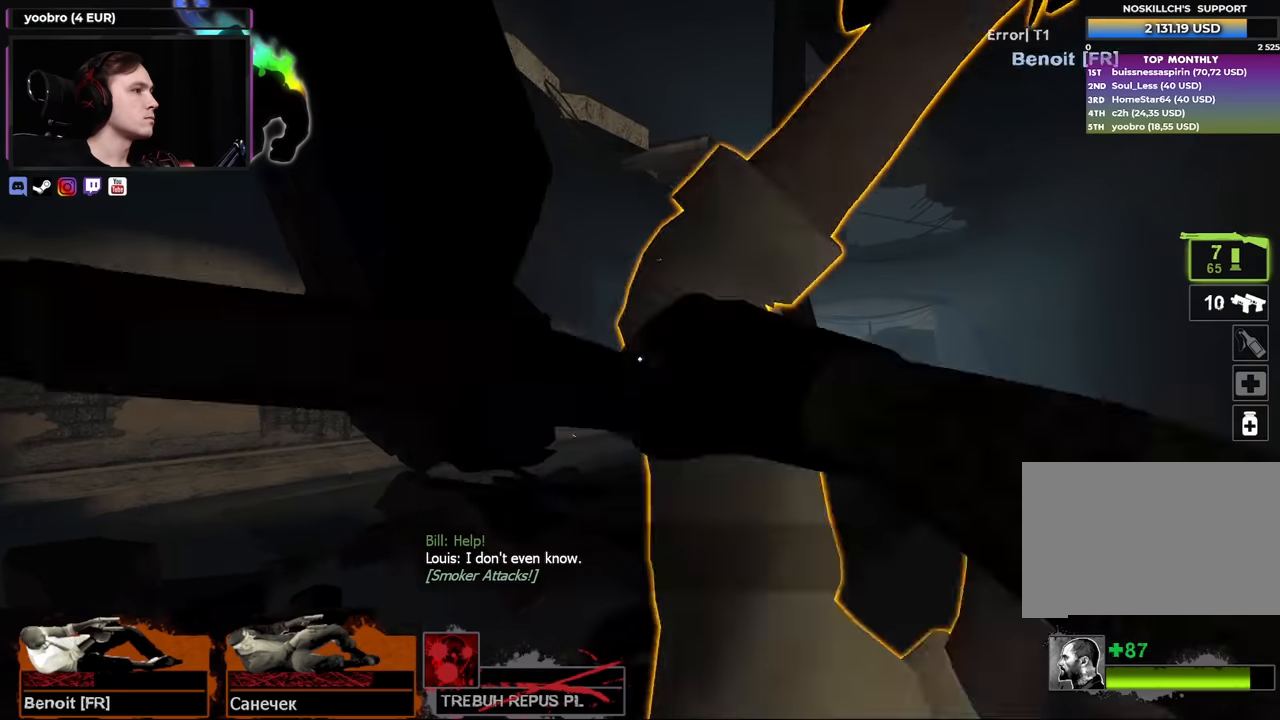
{"keys": [], "mouse": [], "events": [[66, "d", "down"], [100, "w", "down"], [183, "d", "up"], [283, "a", "down"], [333, "a", "up"], [383, "w", "up"]]}
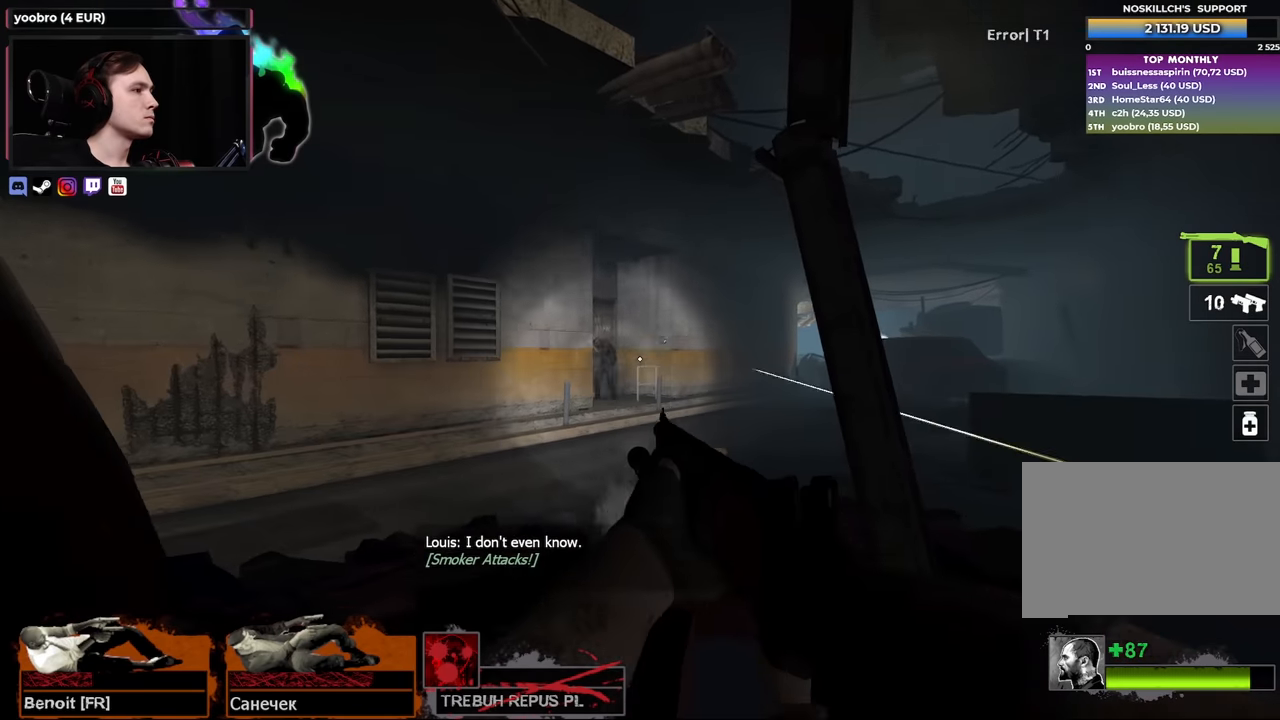
{"keys": ["w"], "mouse": [], "events": [[33, "s", "down"], [166, "a", "down"], [266, "s", "up"], [400, "w", "down"], [450, "a", "up"]]}
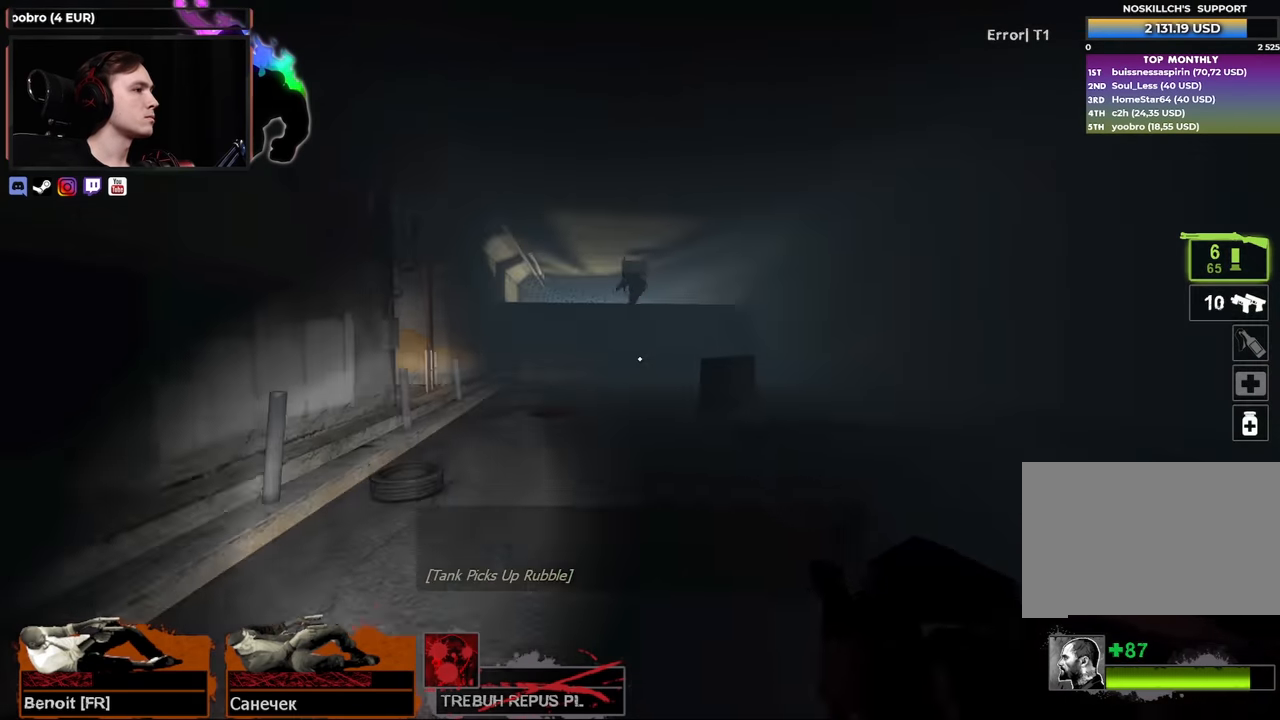
{"keys": ["w"], "mouse": [], "events": []}
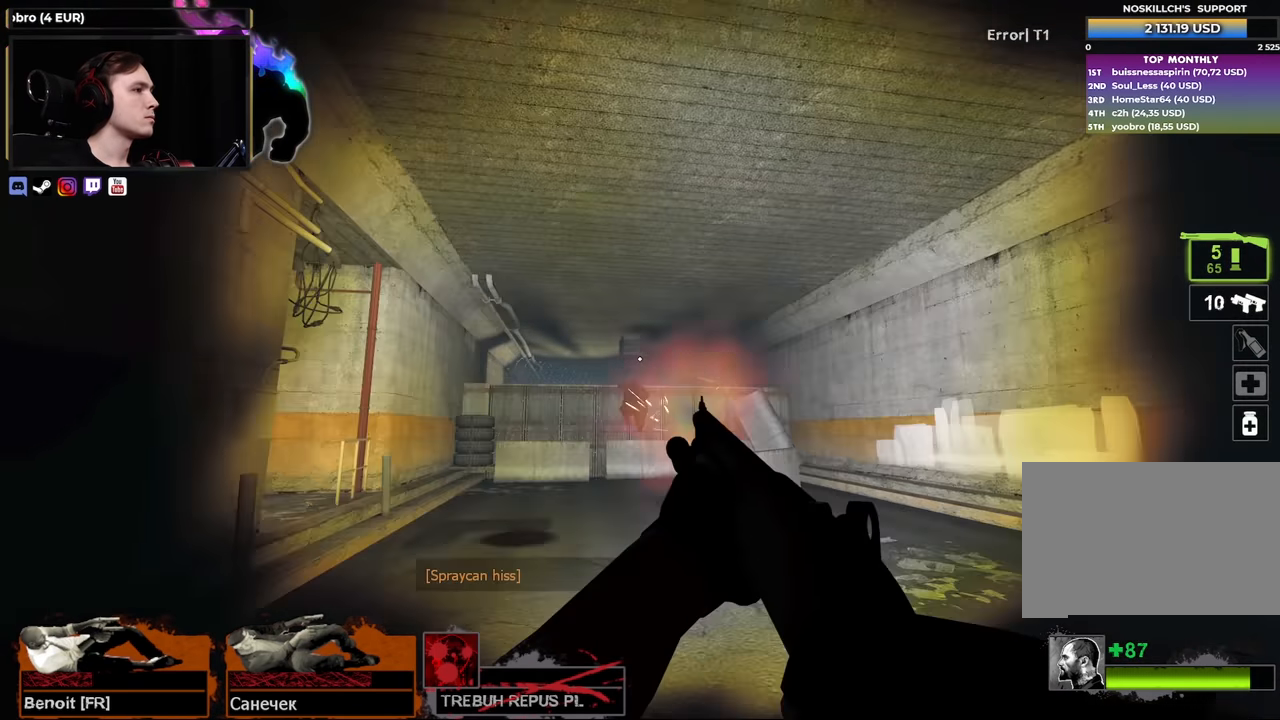
{"keys": ["a", "r", "w"], "mouse": [], "events": [[200, "a", "down"], [433, "a", "up"], [433, "r", "down"], [483, "a", "down"]]}
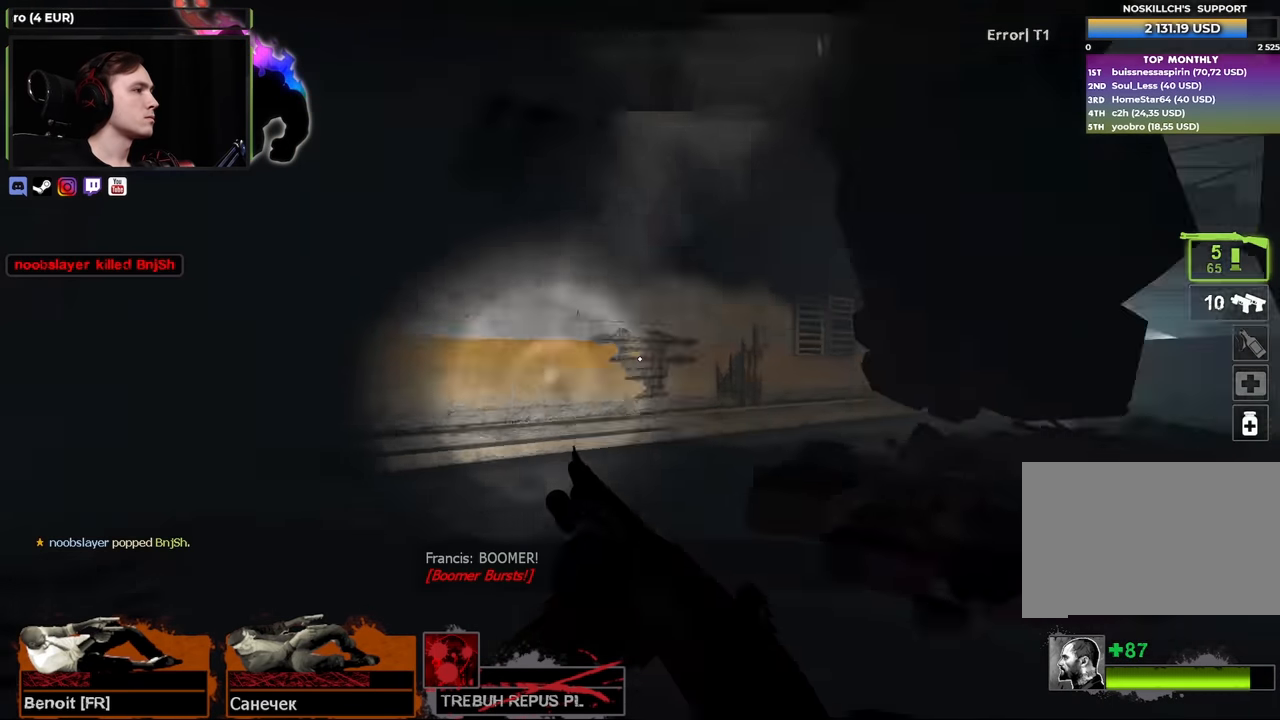
{"keys": ["a", "w"], "mouse": [], "events": [[33, "r", "up"]]}
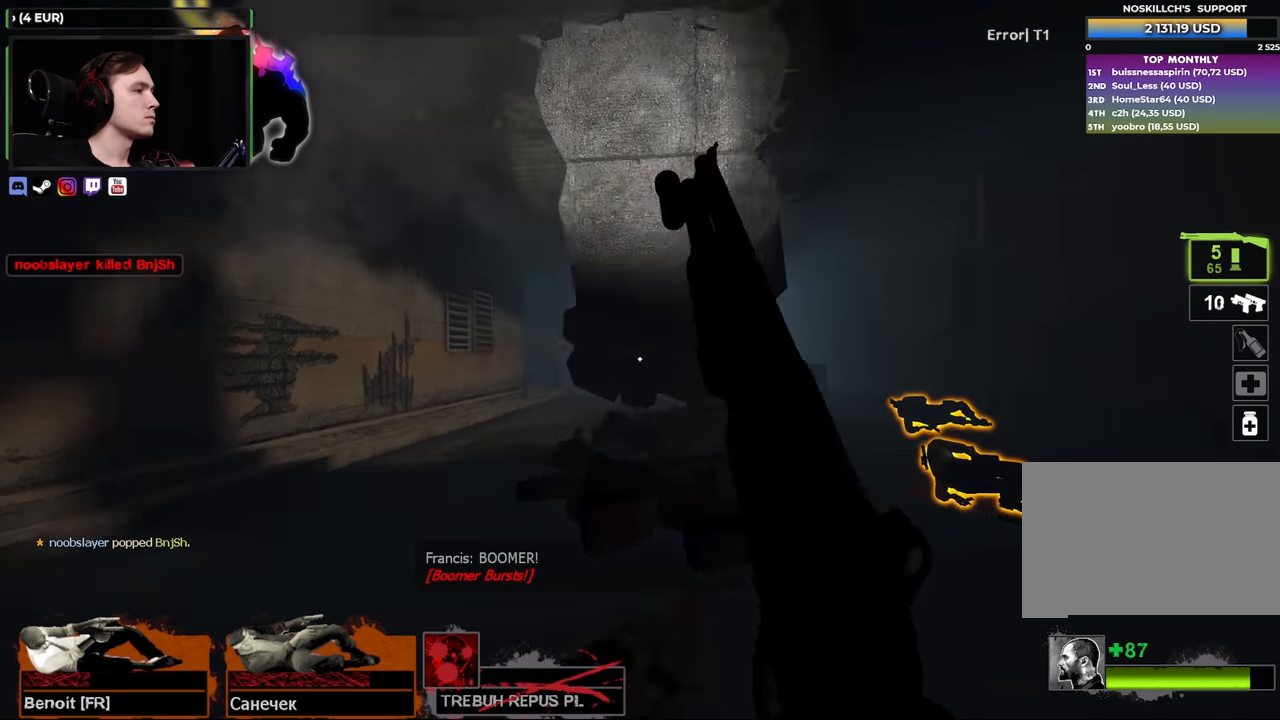
{"keys": ["w"], "mouse": [], "events": [[183, "a", "up"], [233, "a", "down"], [416, "a", "up"]]}
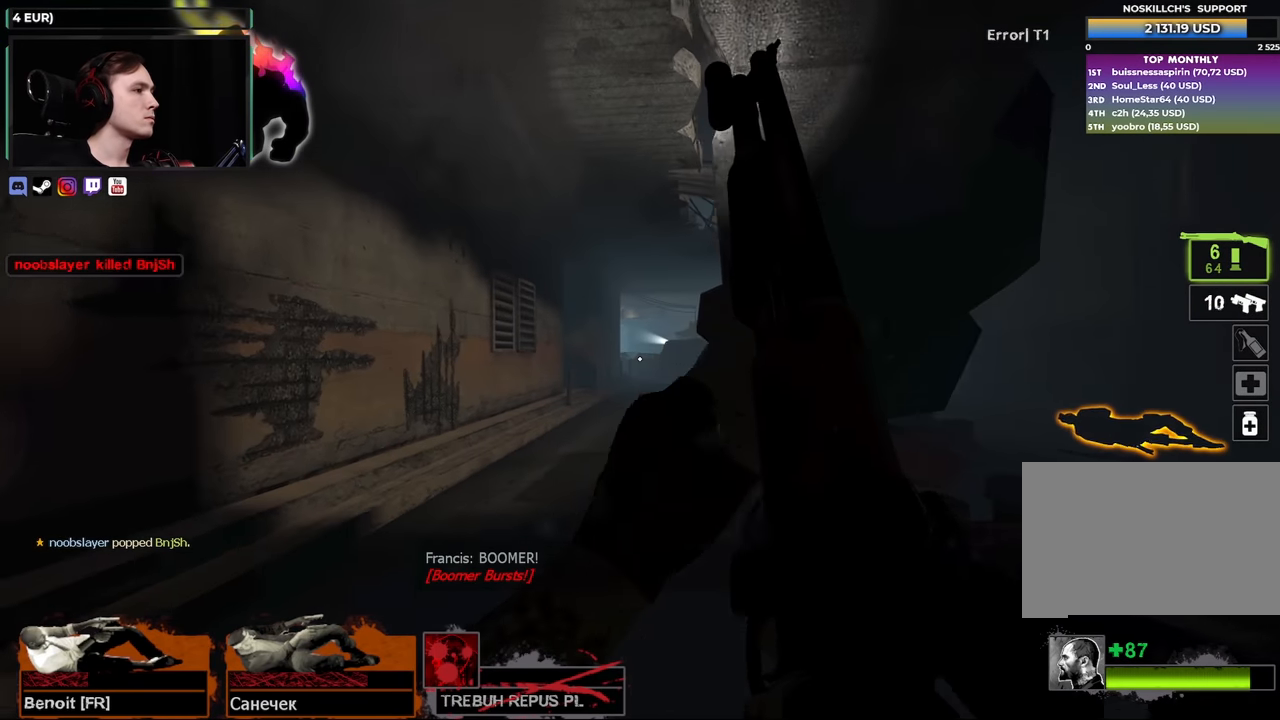
{"keys": ["d"], "mouse": [], "events": [[100, "a", "down"], [233, "a", "up"], [483, "d", "down"], [483, "w", "up"]]}
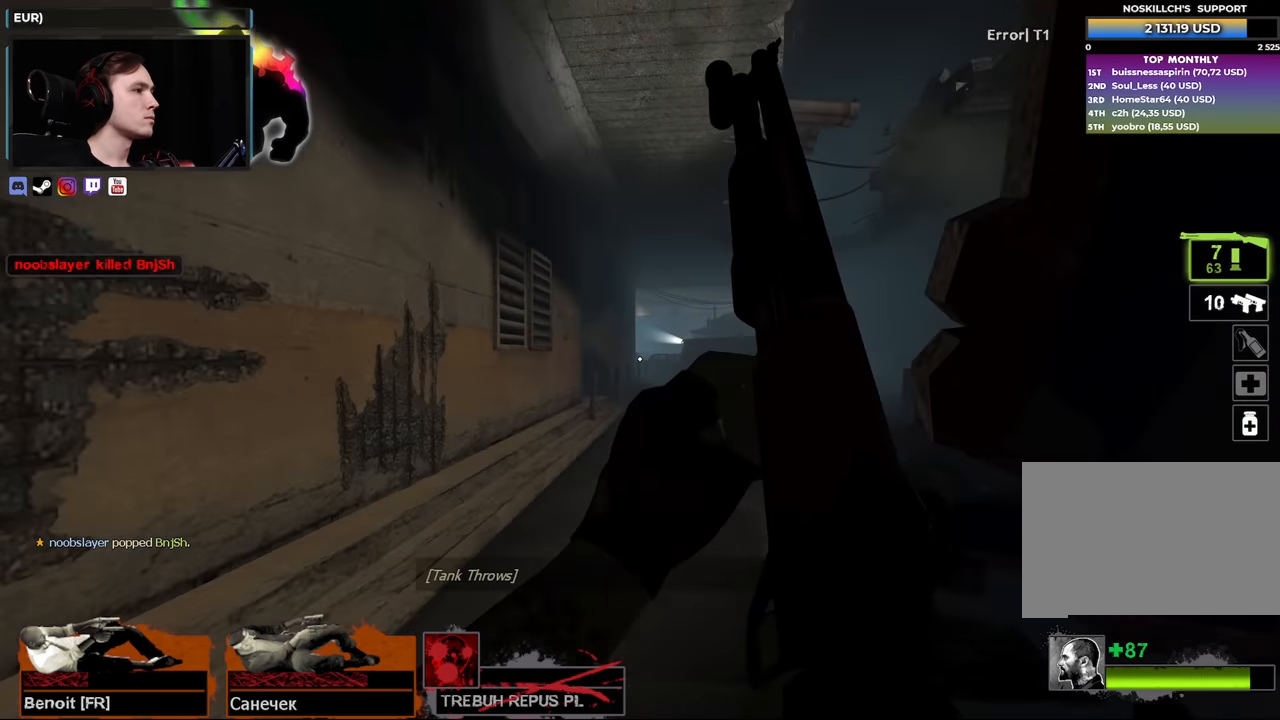
{"keys": ["w"], "mouse": [], "events": [[116, "s", "down"], [166, "s", "up"], [216, "d", "up"], [250, "a", "down"], [300, "w", "down"], [400, "a", "up"]]}
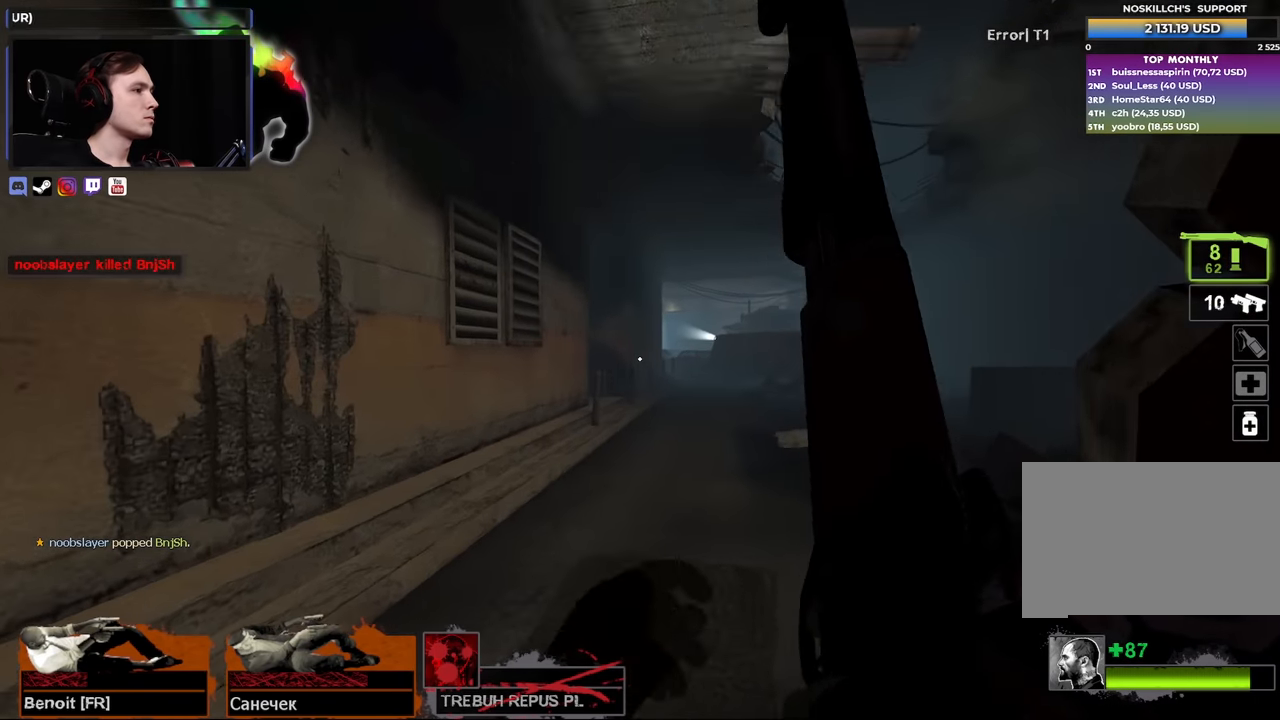
{"keys": ["d", "w"], "mouse": [], "events": [[183, "d", "down"]]}
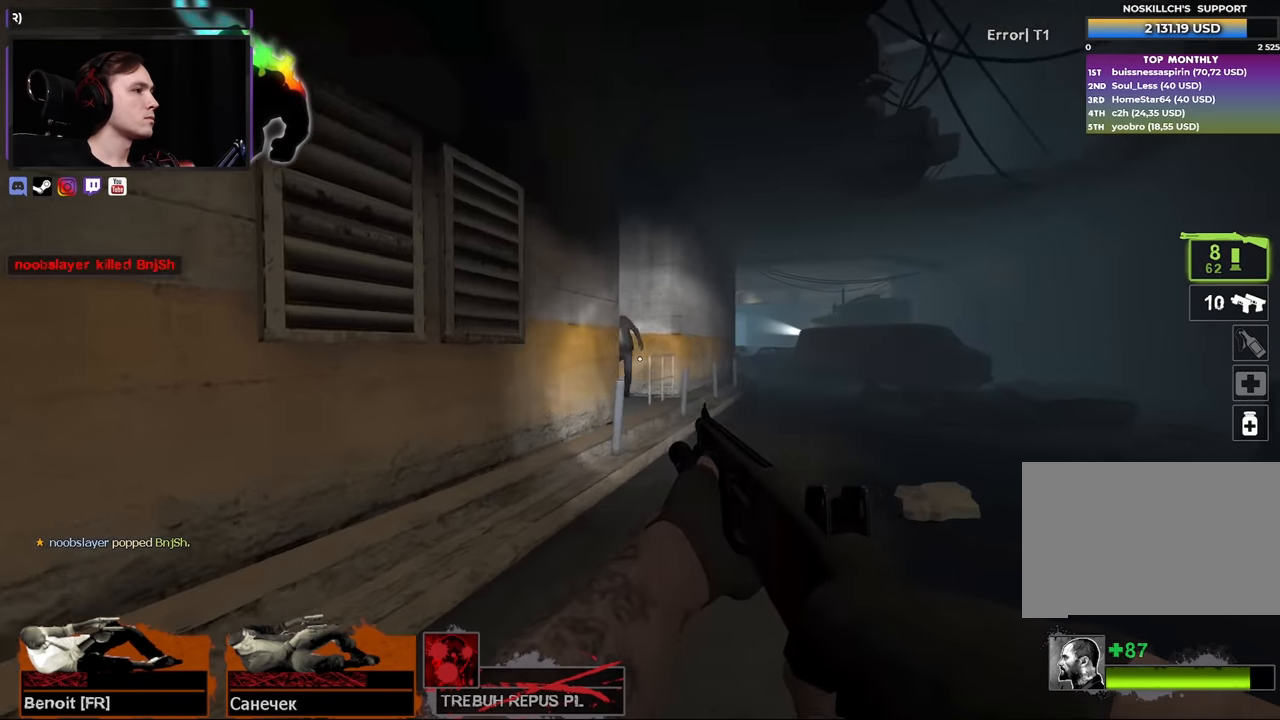
{"keys": ["w"], "mouse": [], "events": [[283, "d", "up"]]}
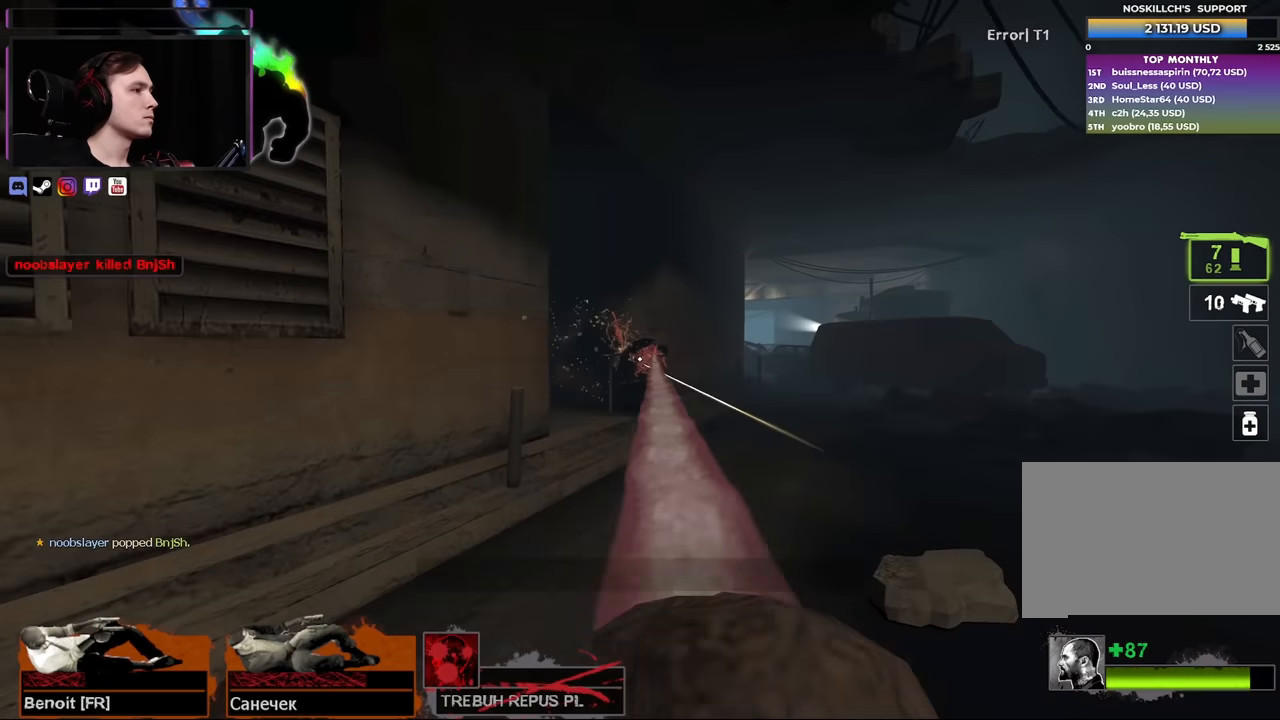
{"keys": ["ctrl"], "mouse": [], "events": [[300, "ctrl", "down"], [350, "w", "up"]]}
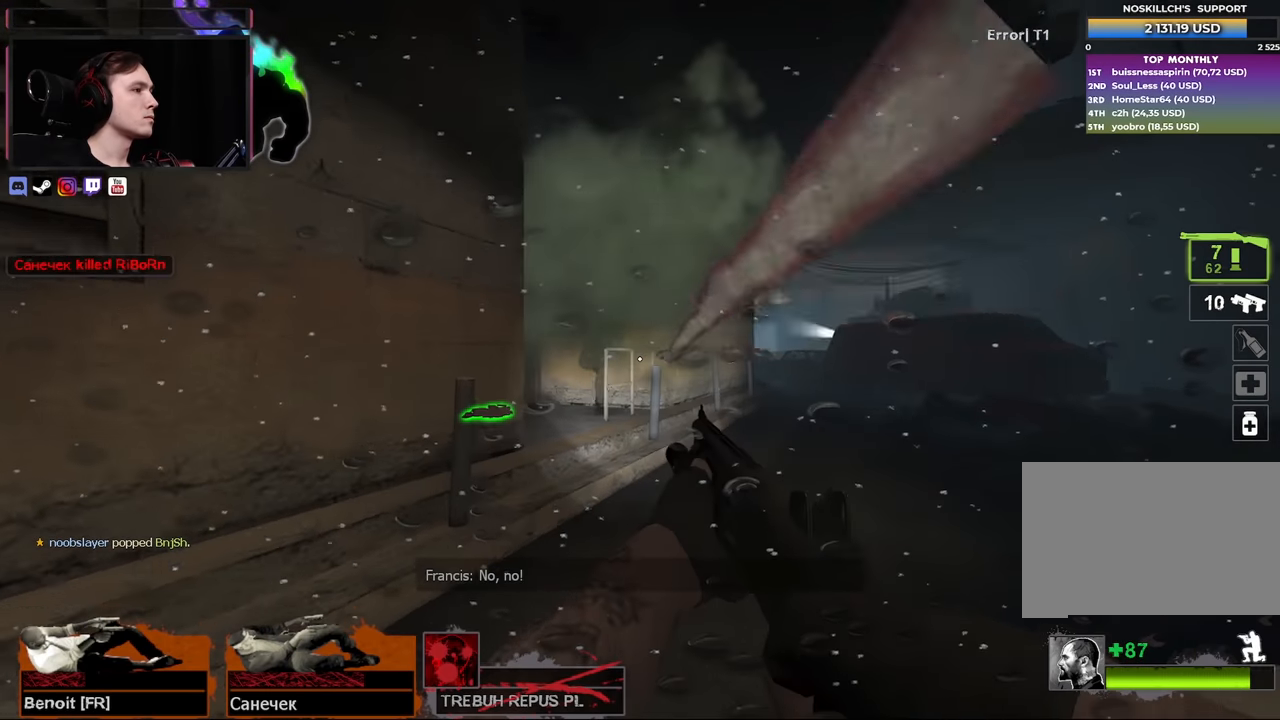
{"keys": ["a", "s"], "mouse": [], "events": [[133, "ctrl", "up"], [183, "w", "down"], [233, "a", "down"], [317, "w", "up"], [467, "s", "down"]]}
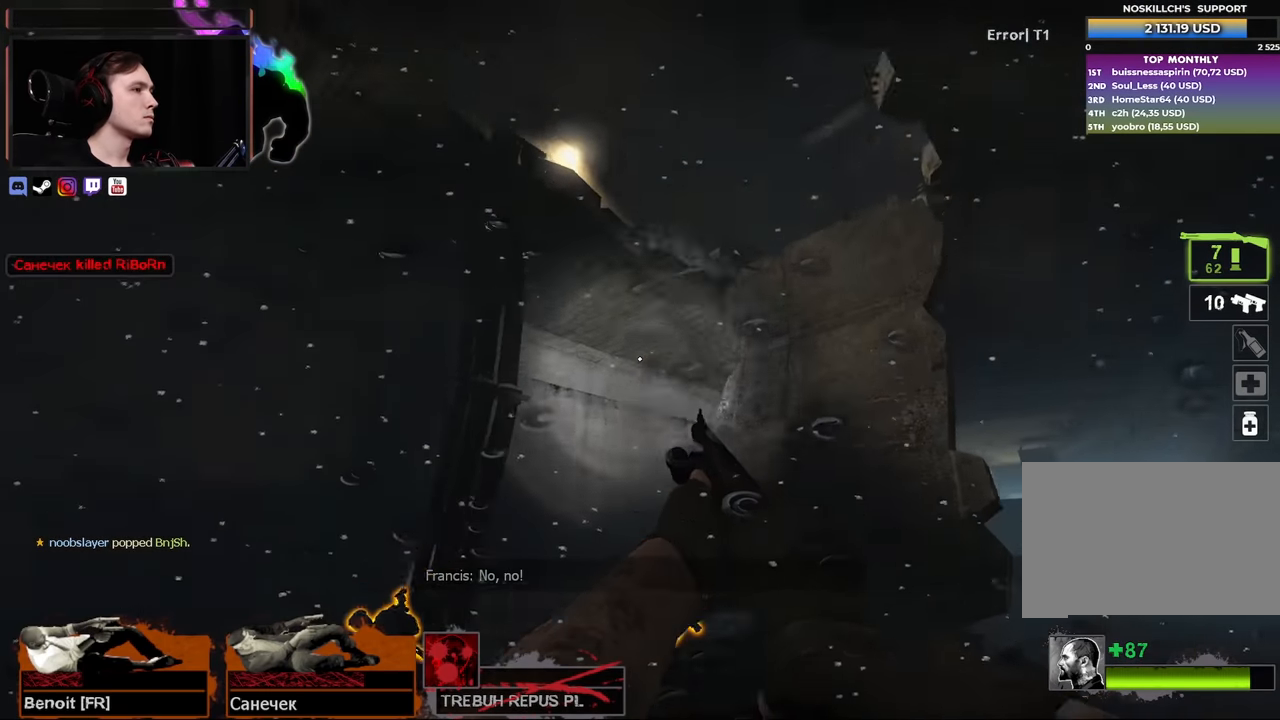
{"keys": ["a", "s"], "mouse": [], "events": []}
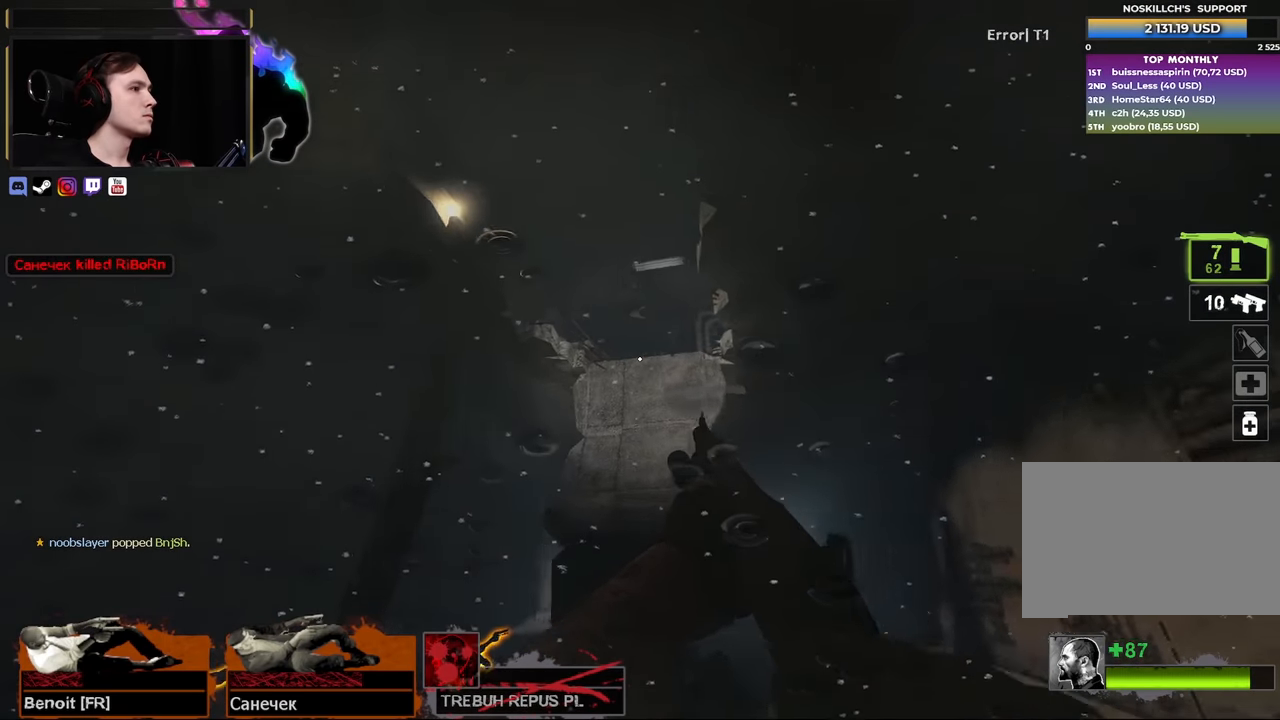
{"keys": ["d", "w"], "mouse": [], "events": [[117, "a", "up"], [250, "s", "up"], [350, "w", "down"], [483, "d", "down"]]}
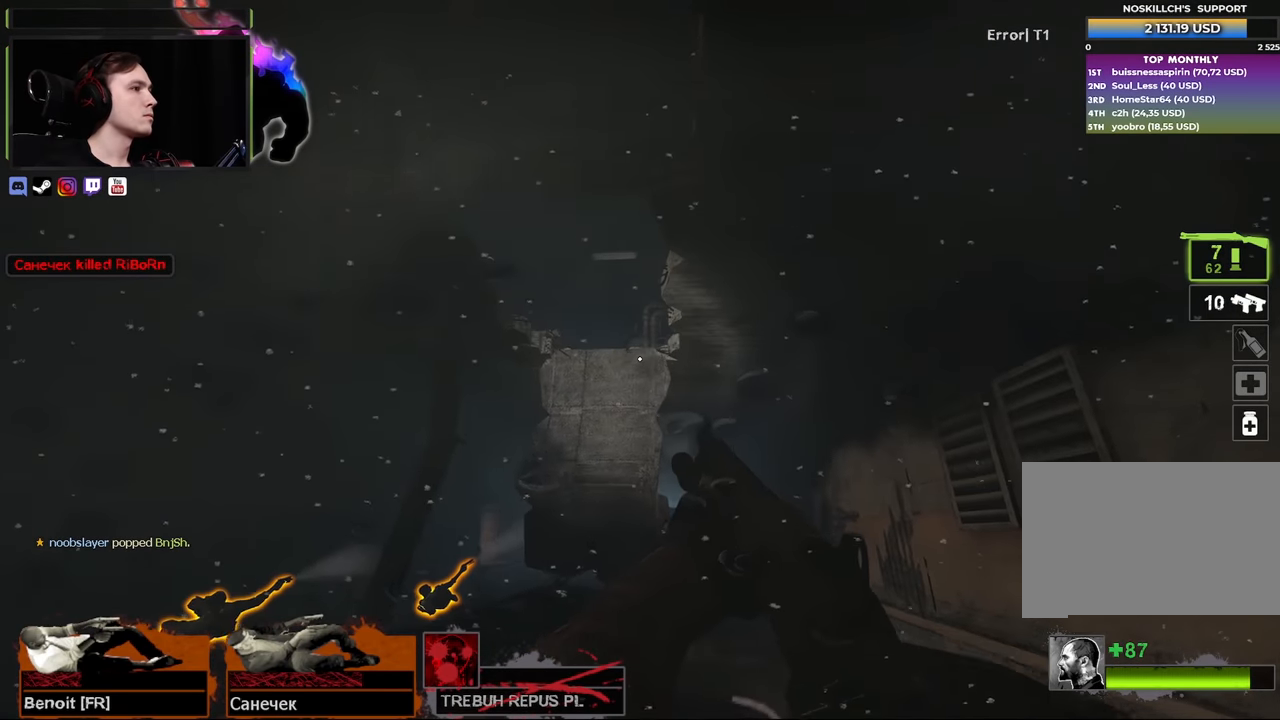
{"keys": ["w"], "mouse": [], "events": [[267, "d", "up"]]}